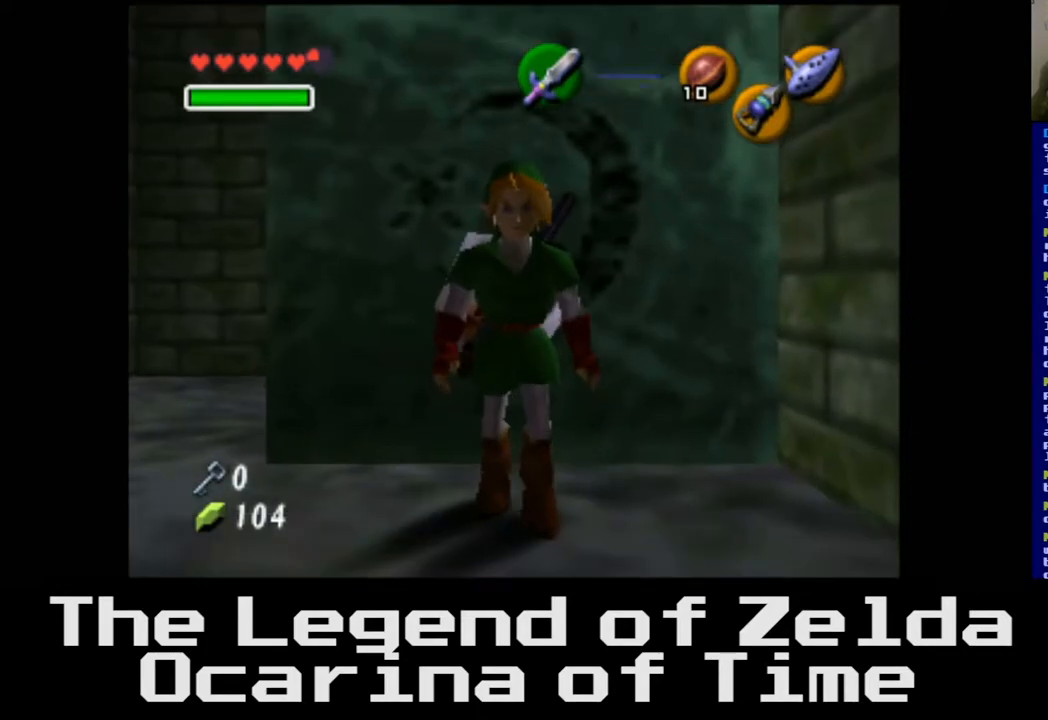
Gameplay with a controller (Xbox layout); each line is a JSON object with the inputs held at the frame after it. "events" lists button and stick changes between this image and that frame as [ms after this image, input, new state], when the widget could be followed in between.
{"buttons": [], "left_stick": "up-left", "right_stick": "center", "events": [[250, "left_stick", "left"], [317, "left_stick", "up-left"]]}
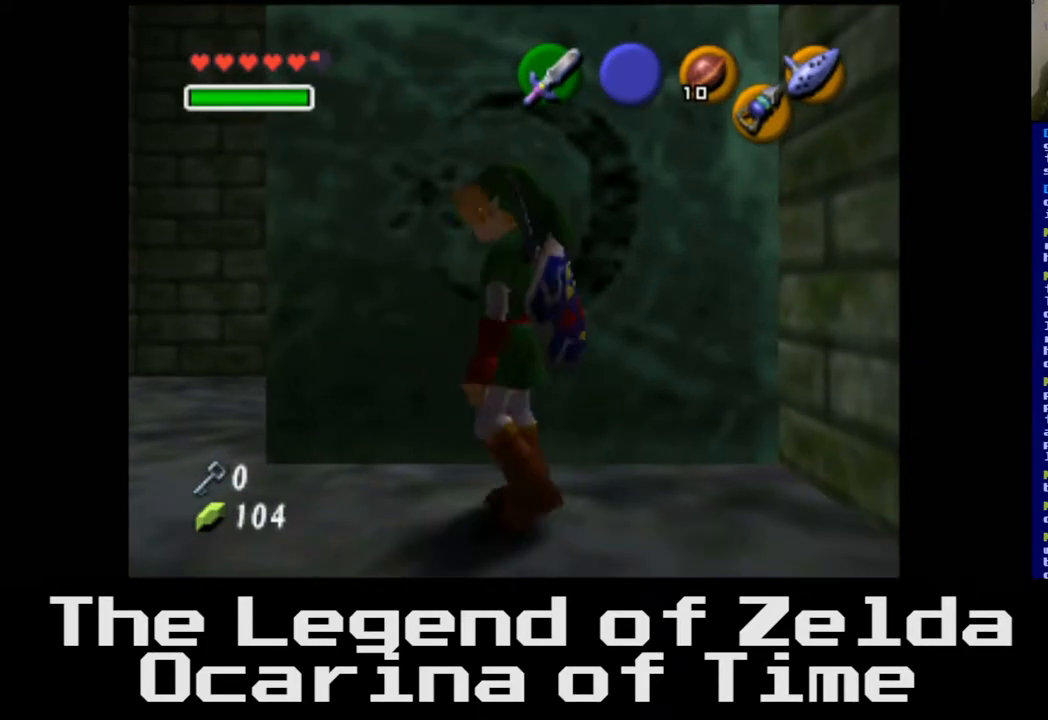
{"buttons": [], "left_stick": "up", "right_stick": "center", "events": [[417, "left_stick", "up"]]}
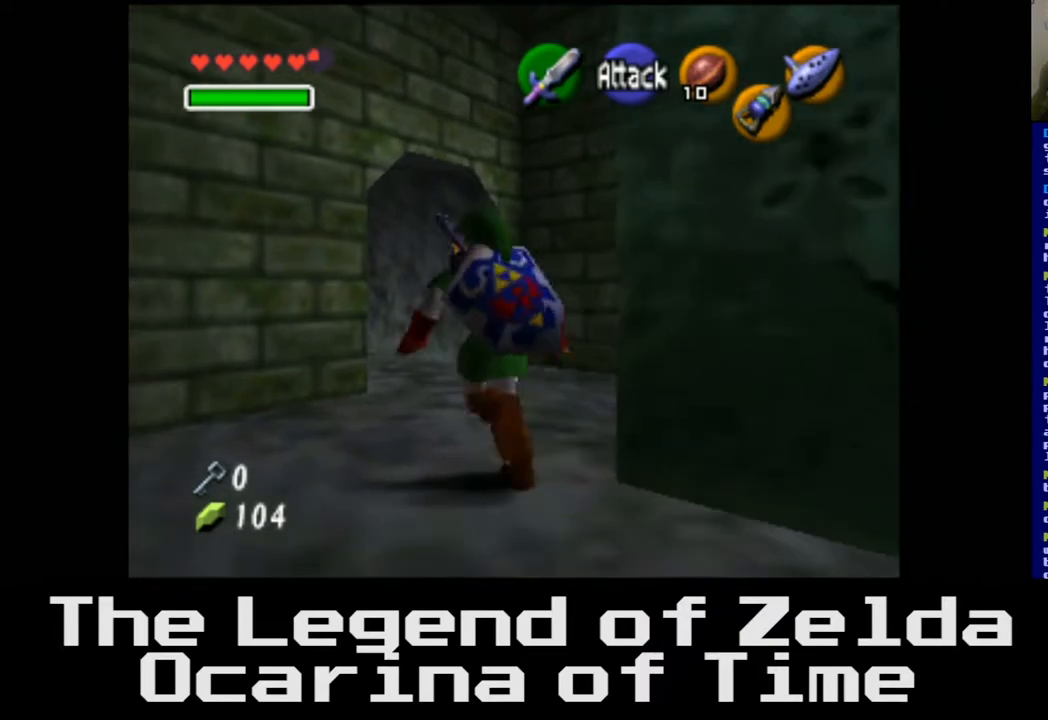
{"buttons": [], "left_stick": "down-right", "right_stick": "center", "events": [[200, "left_stick", "up-right"], [400, "left_stick", "down-right"]]}
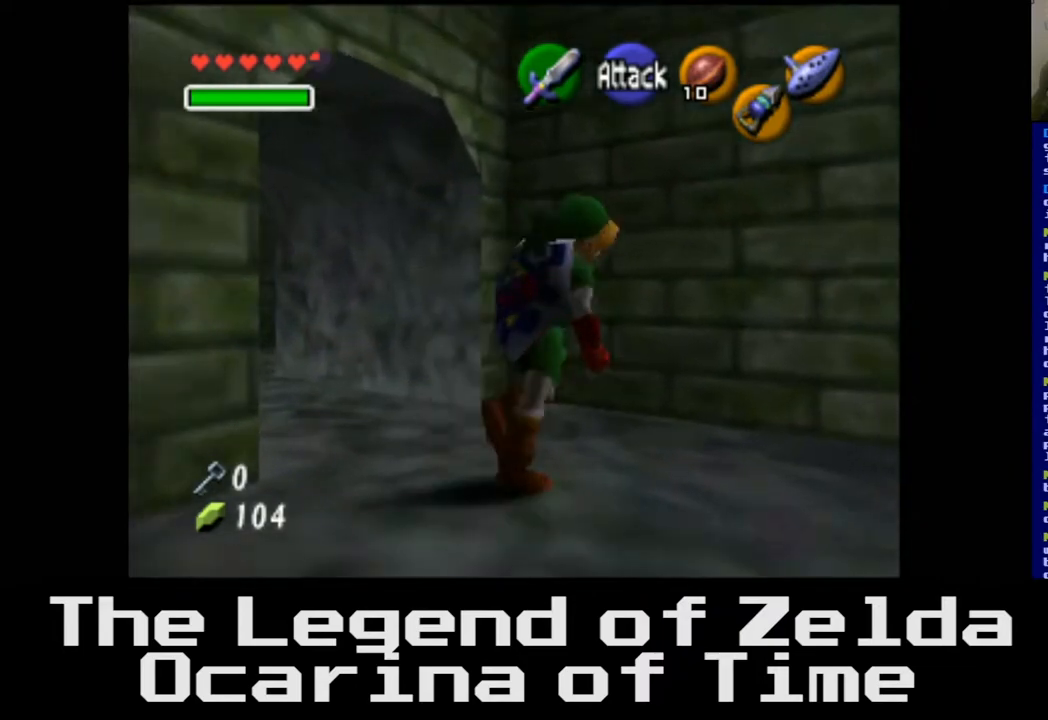
{"buttons": [], "left_stick": "right", "right_stick": "center", "events": [[100, "left_stick", "center"], [383, "left_stick", "right"]]}
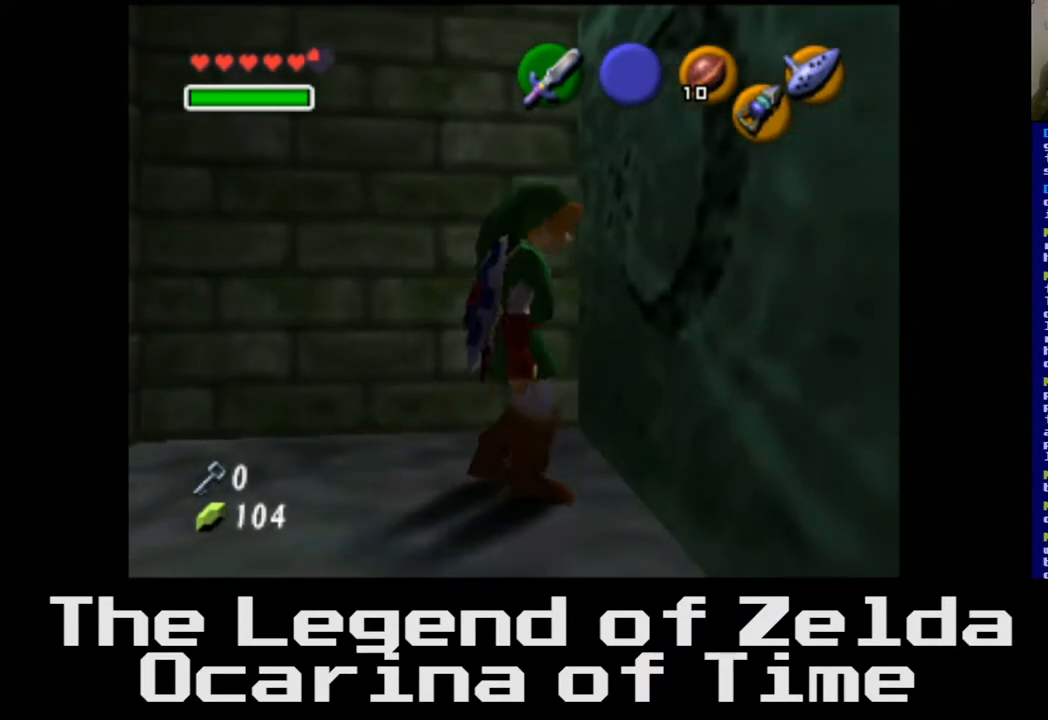
{"buttons": ["A"], "left_stick": "center", "right_stick": "center", "events": [[117, "left_stick", "center"], [200, "A", "down"]]}
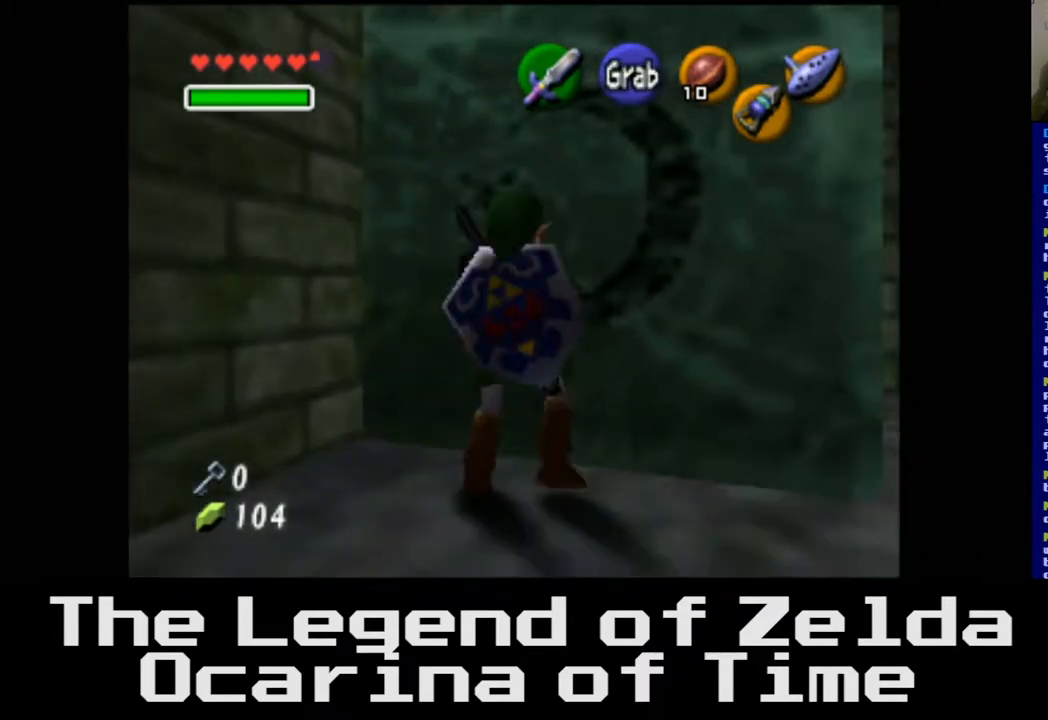
{"buttons": ["A"], "left_stick": "center", "right_stick": "center", "events": []}
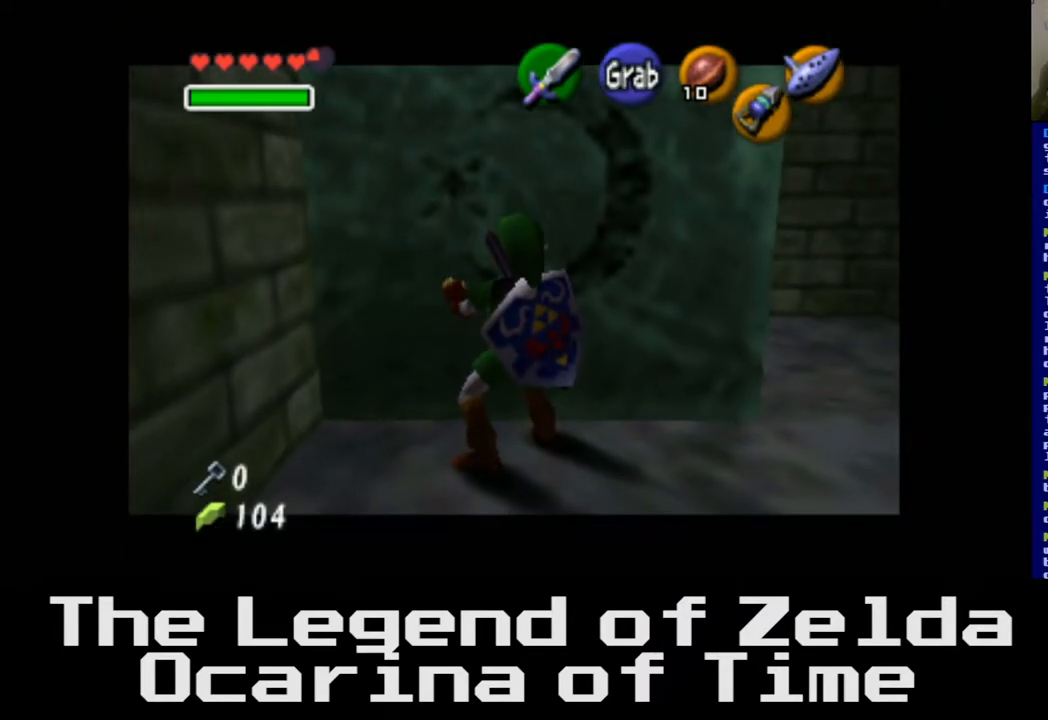
{"buttons": ["A"], "left_stick": "down-right", "right_stick": "center", "events": [[150, "left_stick", "down-right"]]}
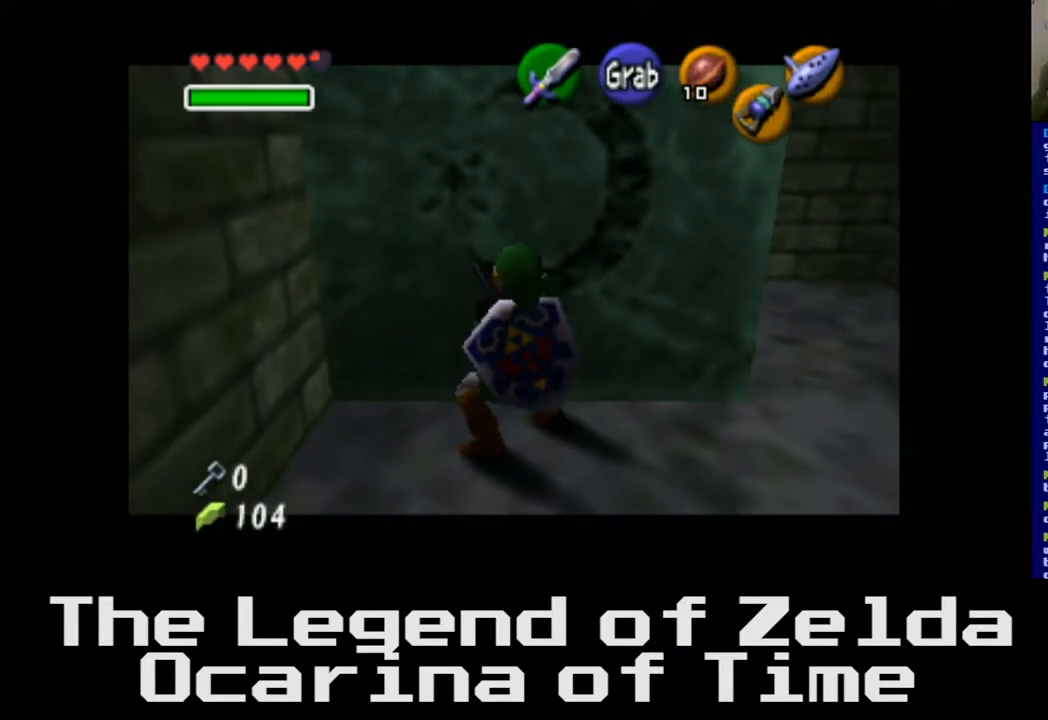
{"buttons": ["A"], "left_stick": "right", "right_stick": "center", "events": [[83, "left_stick", "right"]]}
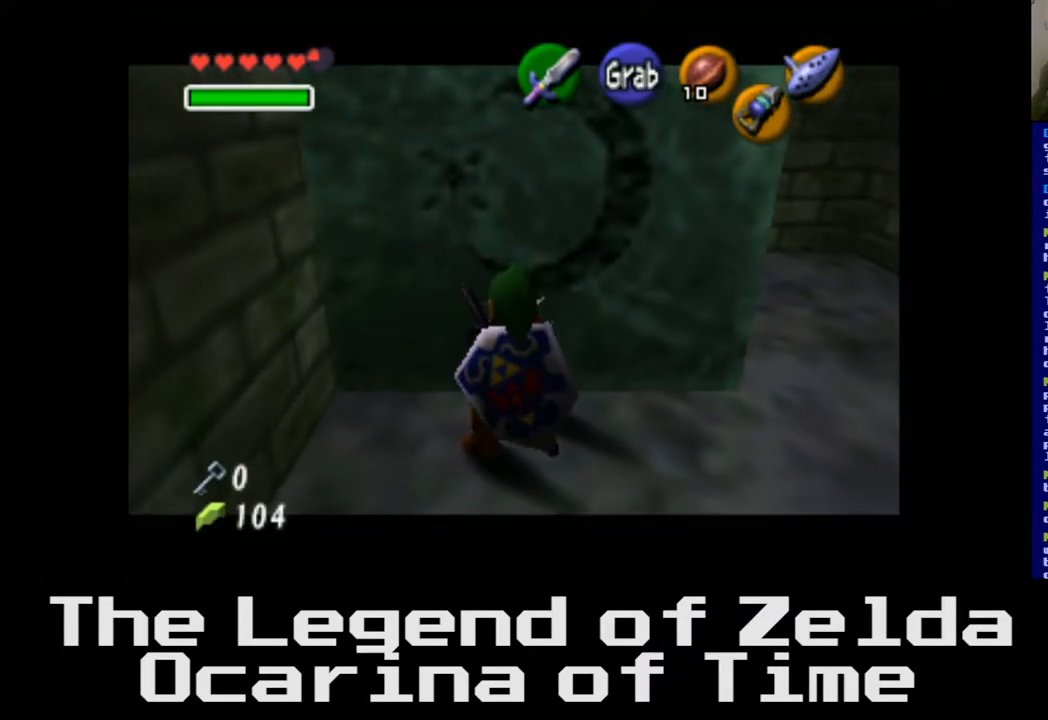
{"buttons": ["A"], "left_stick": "down", "right_stick": "center", "events": [[200, "left_stick", "down-right"], [450, "left_stick", "down"]]}
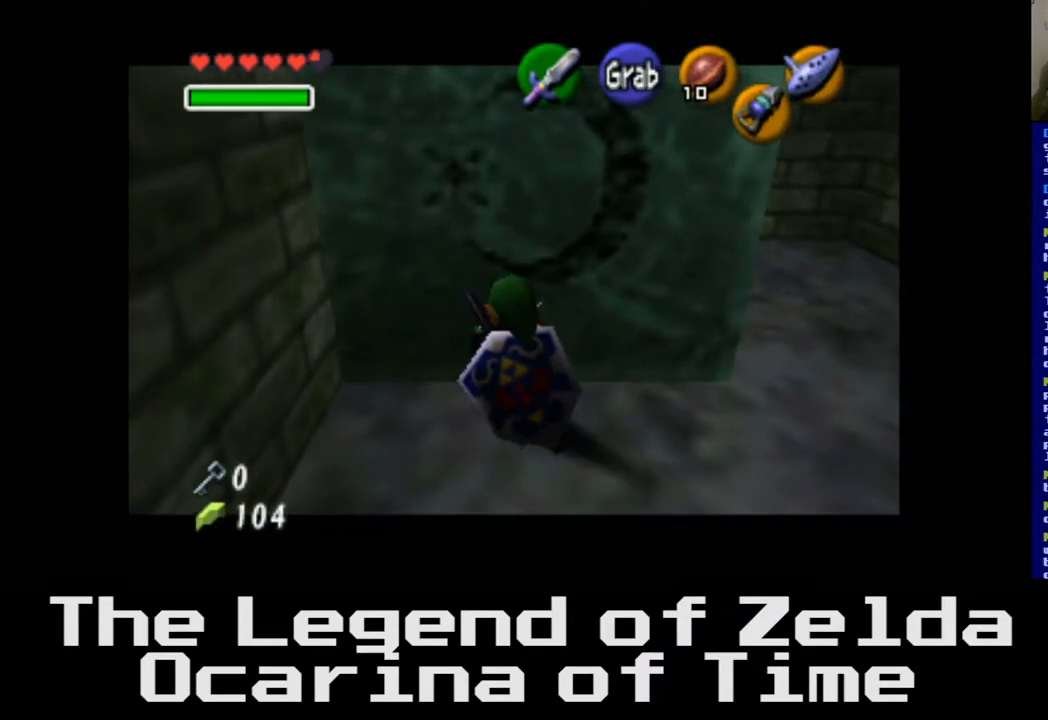
{"buttons": [], "left_stick": "center", "right_stick": "center", "events": [[167, "left_stick", "center"], [467, "A", "up"]]}
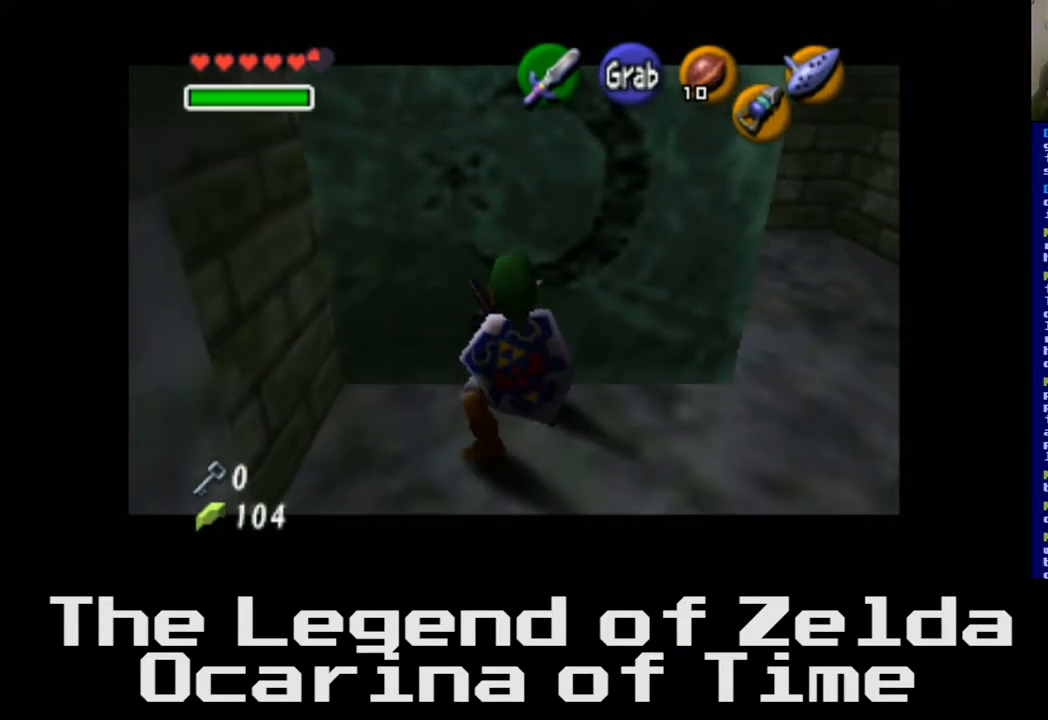
{"buttons": [], "left_stick": "right", "right_stick": "center", "events": [[150, "left_stick", "right"]]}
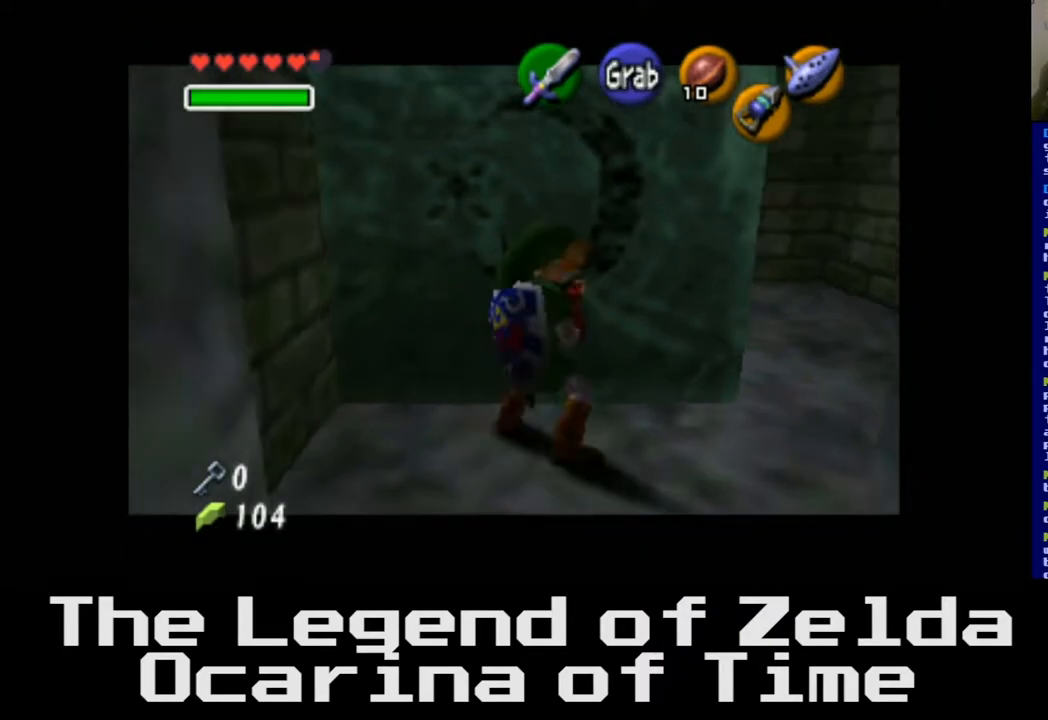
{"buttons": [], "left_stick": "up", "right_stick": "center", "events": [[317, "left_stick", "up-right"], [467, "left_stick", "up"]]}
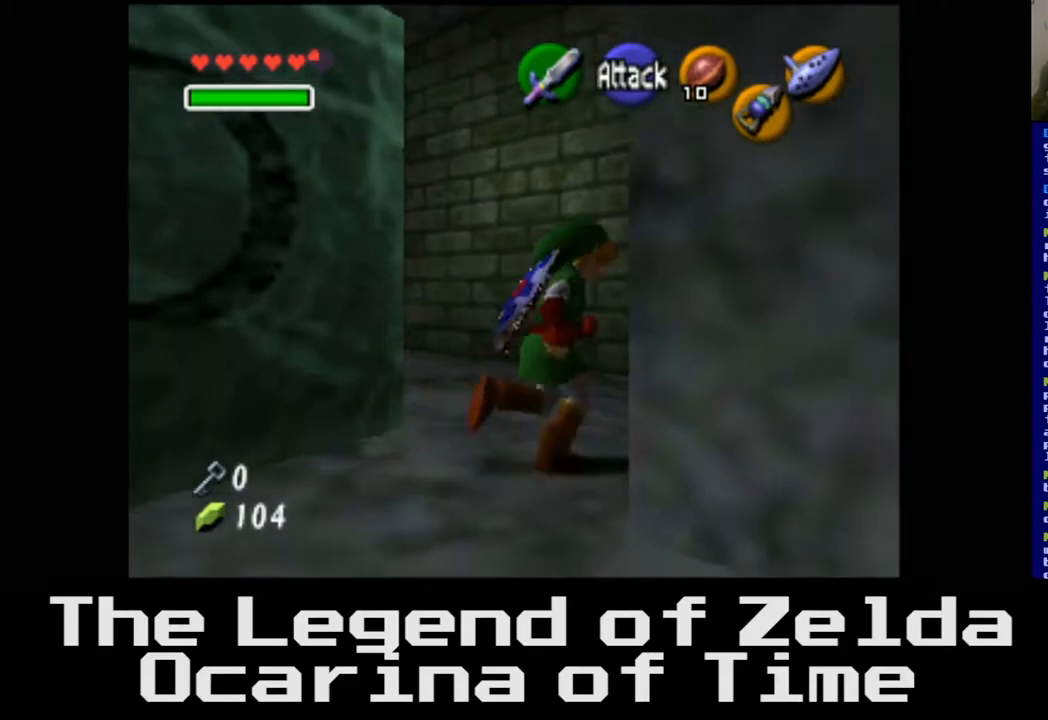
{"buttons": [], "left_stick": "up-left", "right_stick": "center", "events": [[233, "left_stick", "up-left"]]}
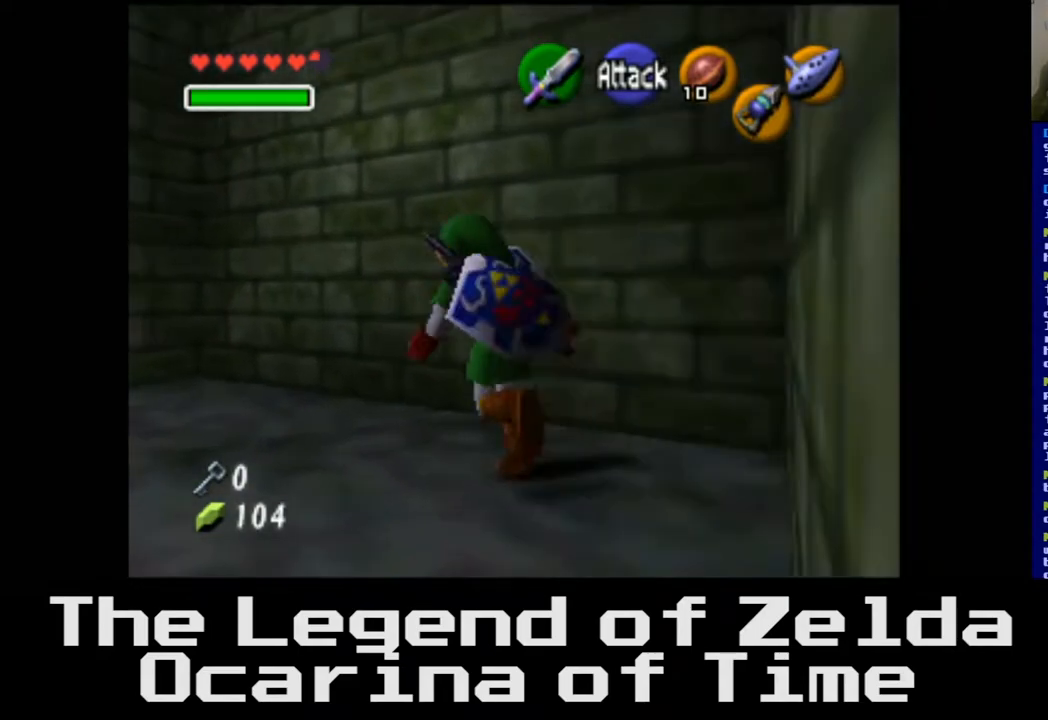
{"buttons": [], "left_stick": "up-left", "right_stick": "center", "events": []}
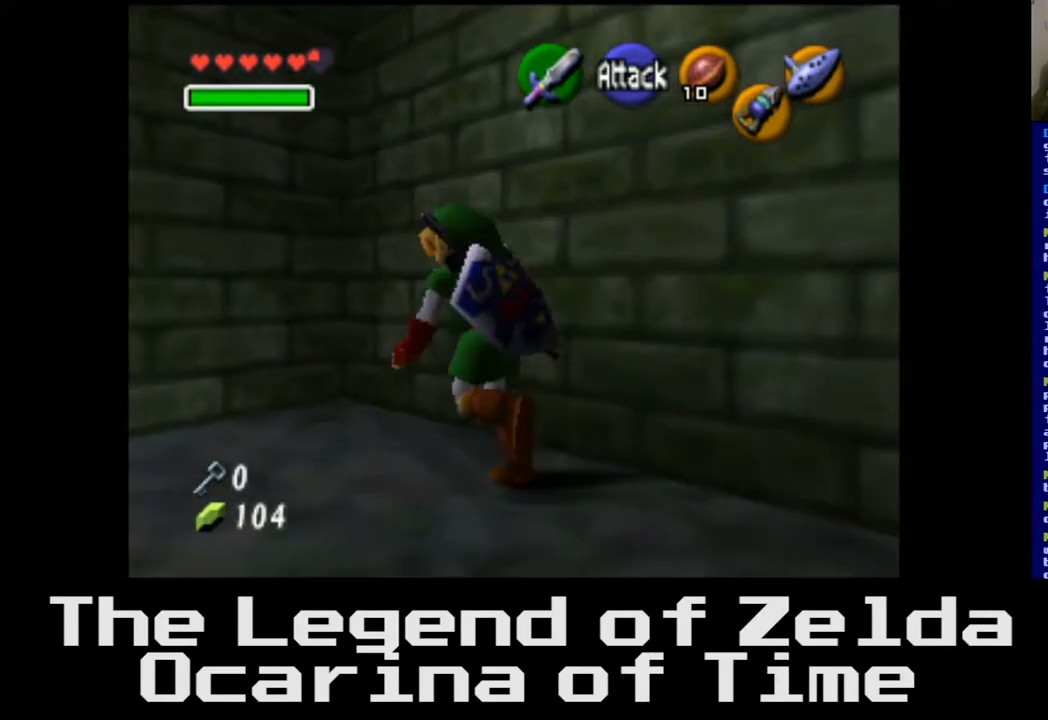
{"buttons": [], "left_stick": "left", "right_stick": "center", "events": [[367, "left_stick", "left"]]}
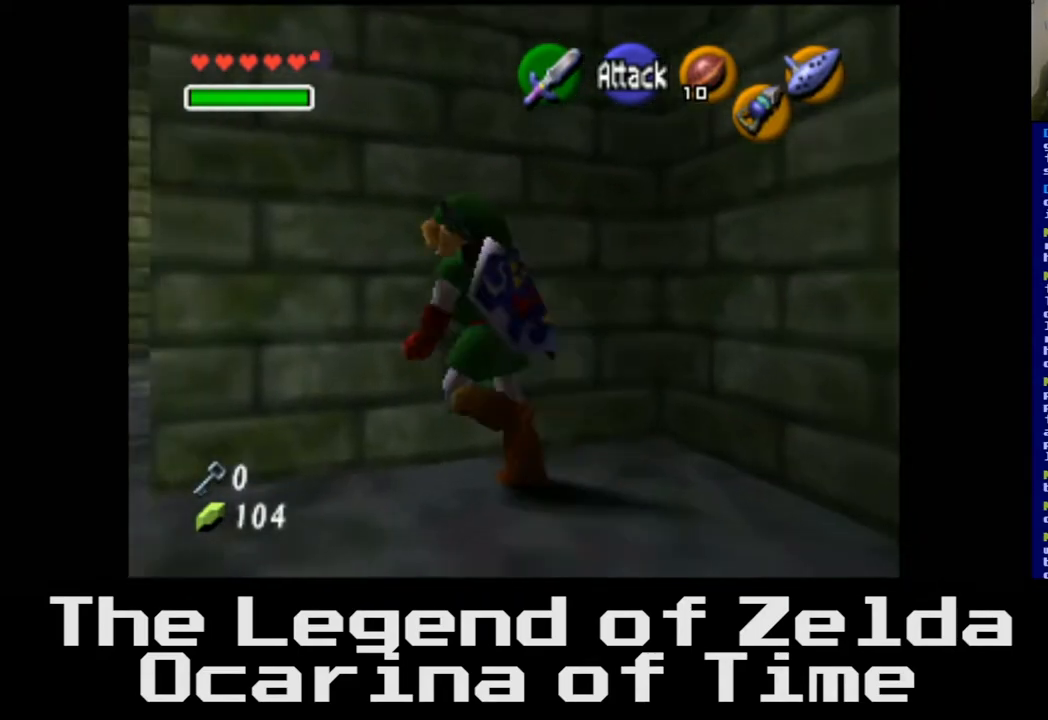
{"buttons": [], "left_stick": "up-left", "right_stick": "center", "events": [[383, "left_stick", "up-left"]]}
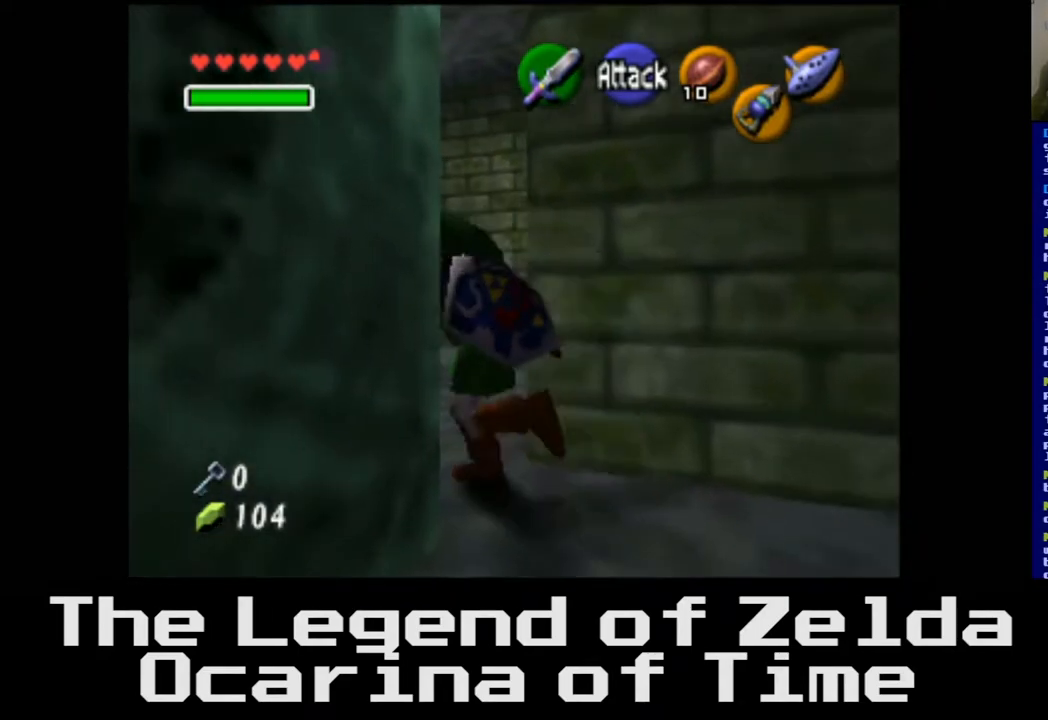
{"buttons": [], "left_stick": "up", "right_stick": "center", "events": [[50, "left_stick", "up"]]}
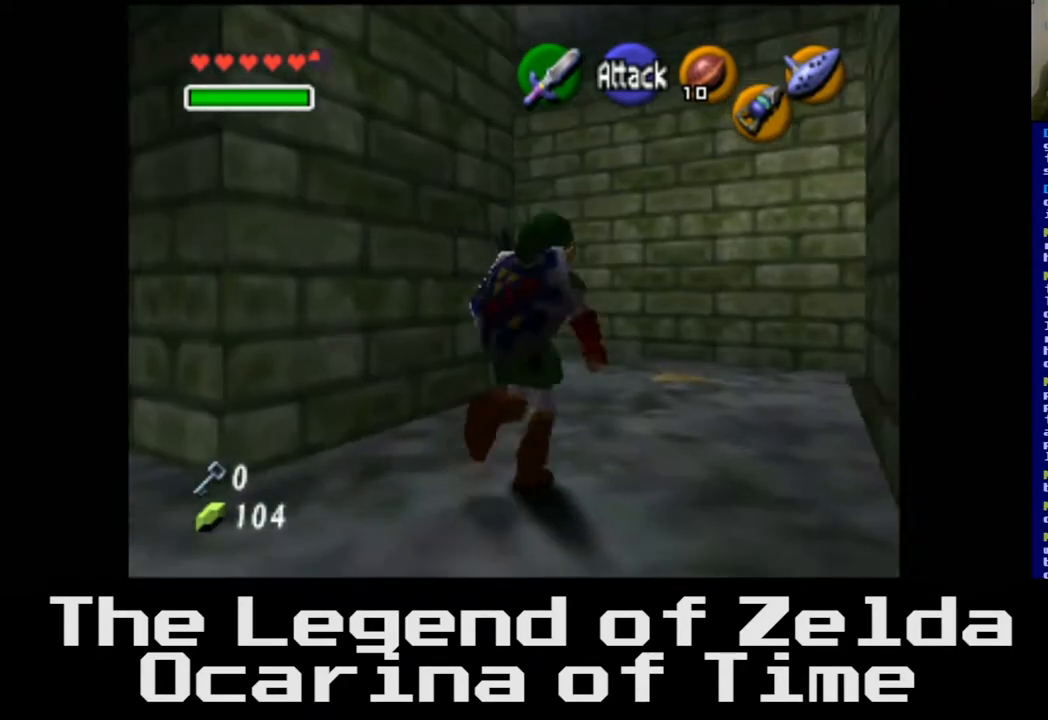
{"buttons": [], "left_stick": "up", "right_stick": "center", "events": [[67, "left_stick", "center"], [483, "left_stick", "up"]]}
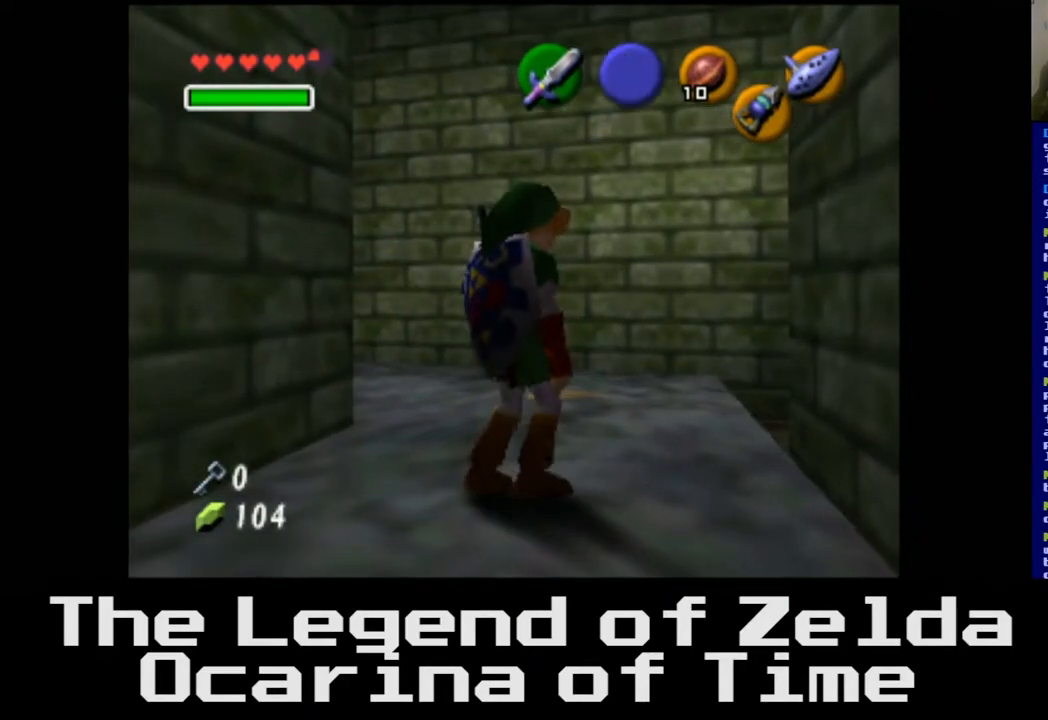
{"buttons": [], "left_stick": "up-right", "right_stick": "center", "events": [[450, "left_stick", "up-right"]]}
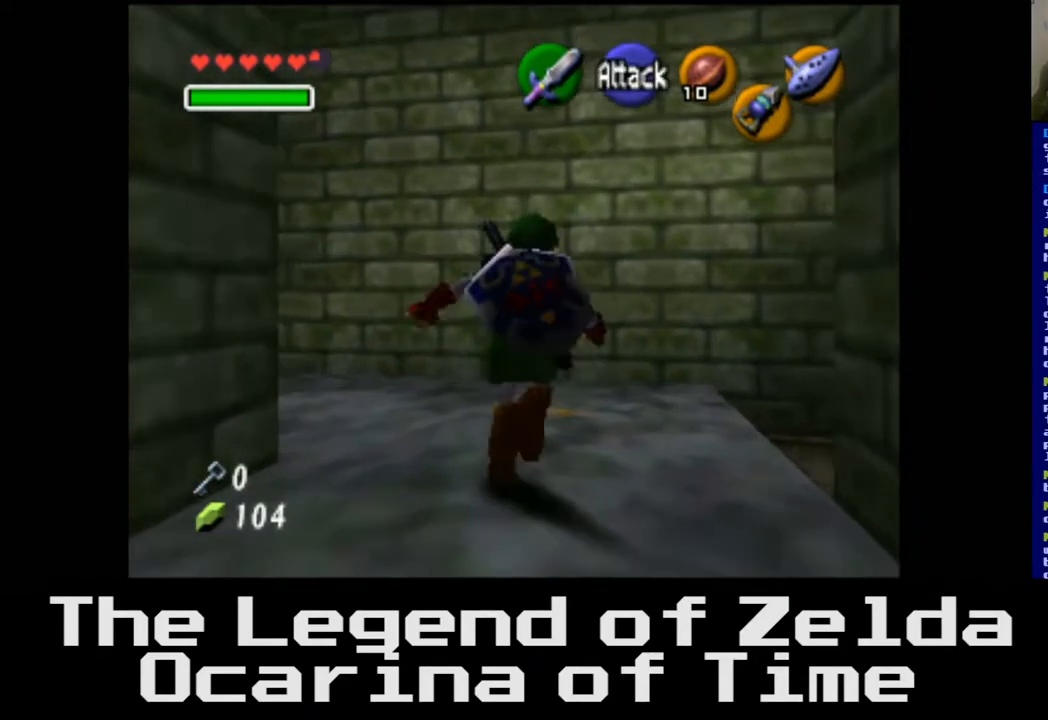
{"buttons": [], "left_stick": "down", "right_stick": "center", "events": [[50, "left_stick", "center"], [433, "left_stick", "down"]]}
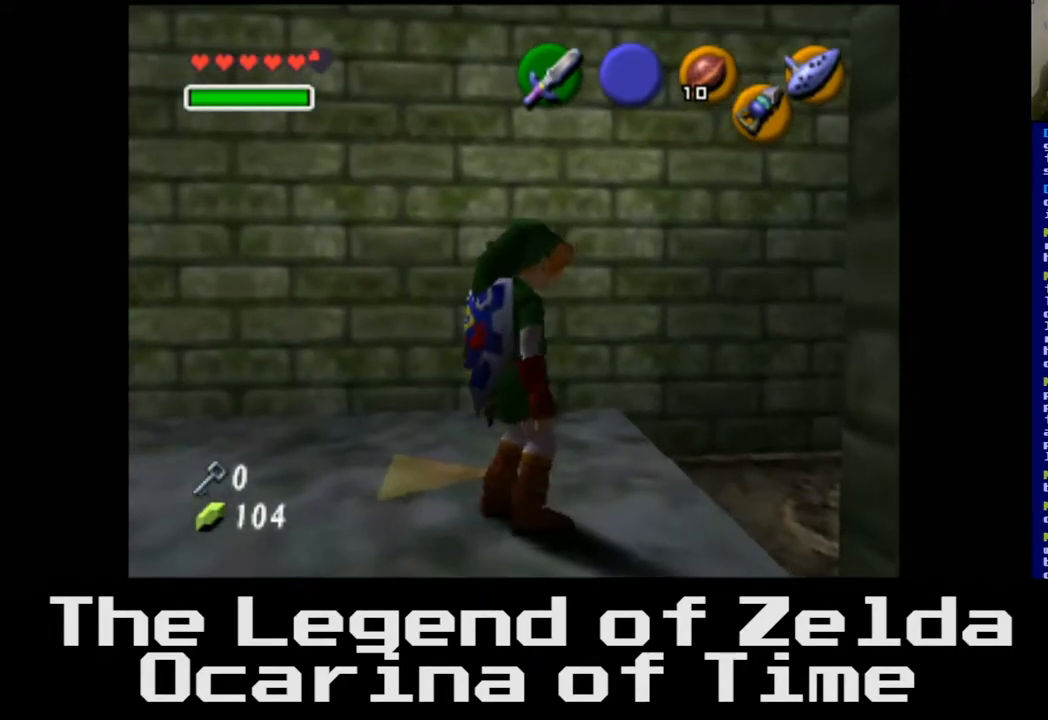
{"buttons": [], "left_stick": "down", "right_stick": "center", "events": []}
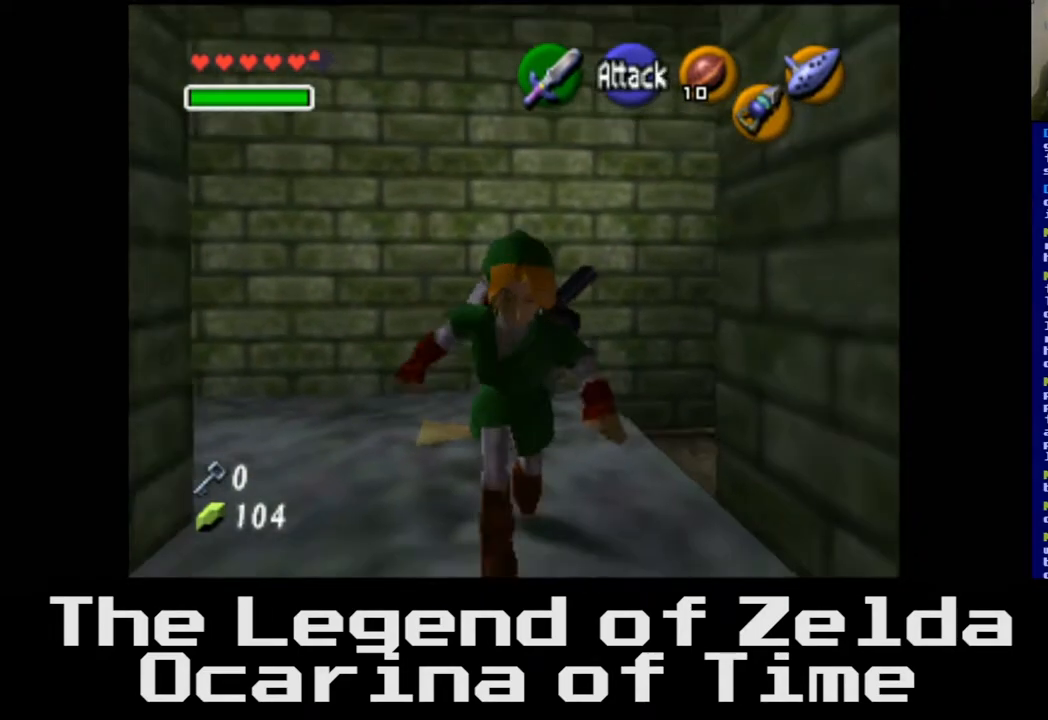
{"buttons": [], "left_stick": "down-right", "right_stick": "center", "events": [[317, "left_stick", "down-right"]]}
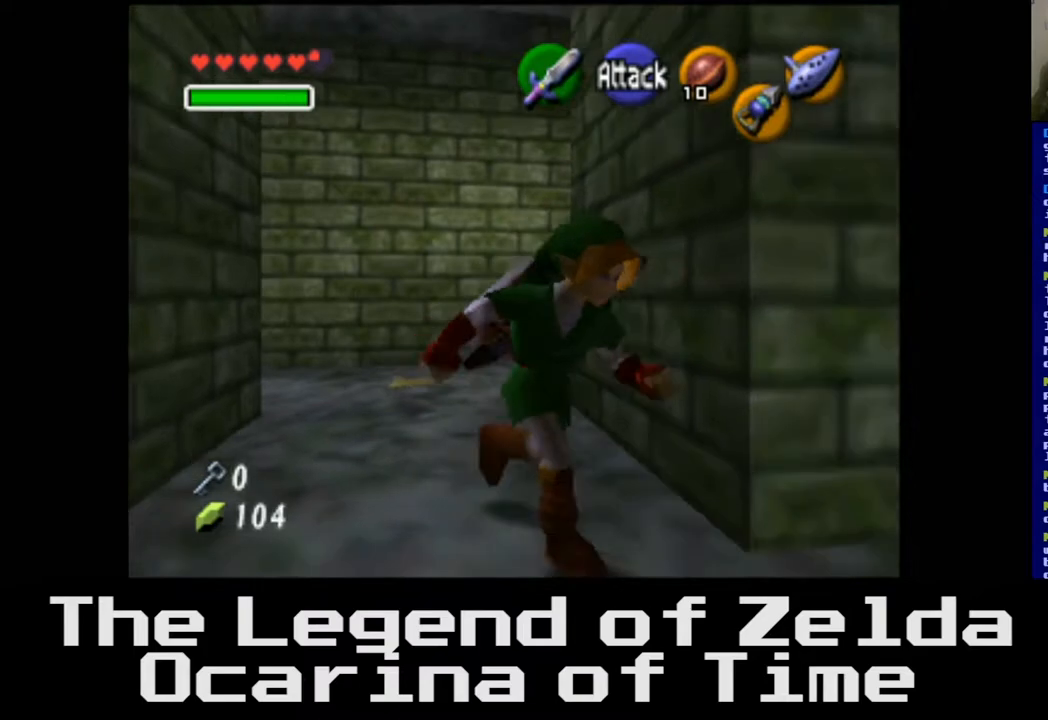
{"buttons": [], "left_stick": "up-right", "right_stick": "center", "events": [[33, "left_stick", "right"], [417, "left_stick", "up-right"]]}
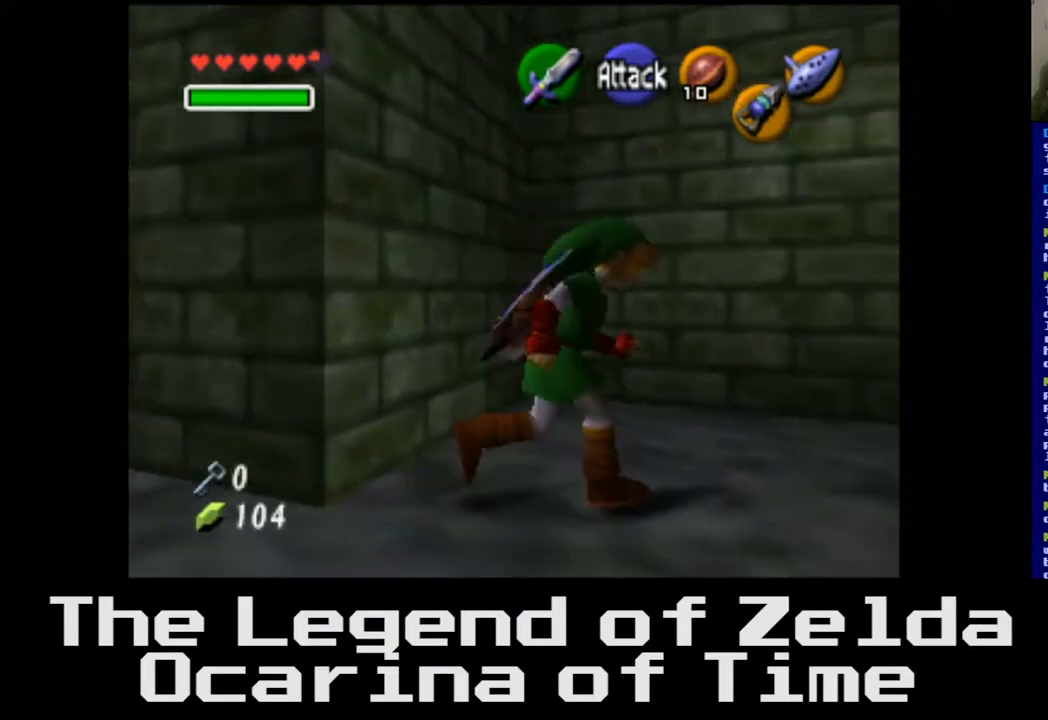
{"buttons": [], "left_stick": "right", "right_stick": "center", "events": [[150, "left_stick", "right"]]}
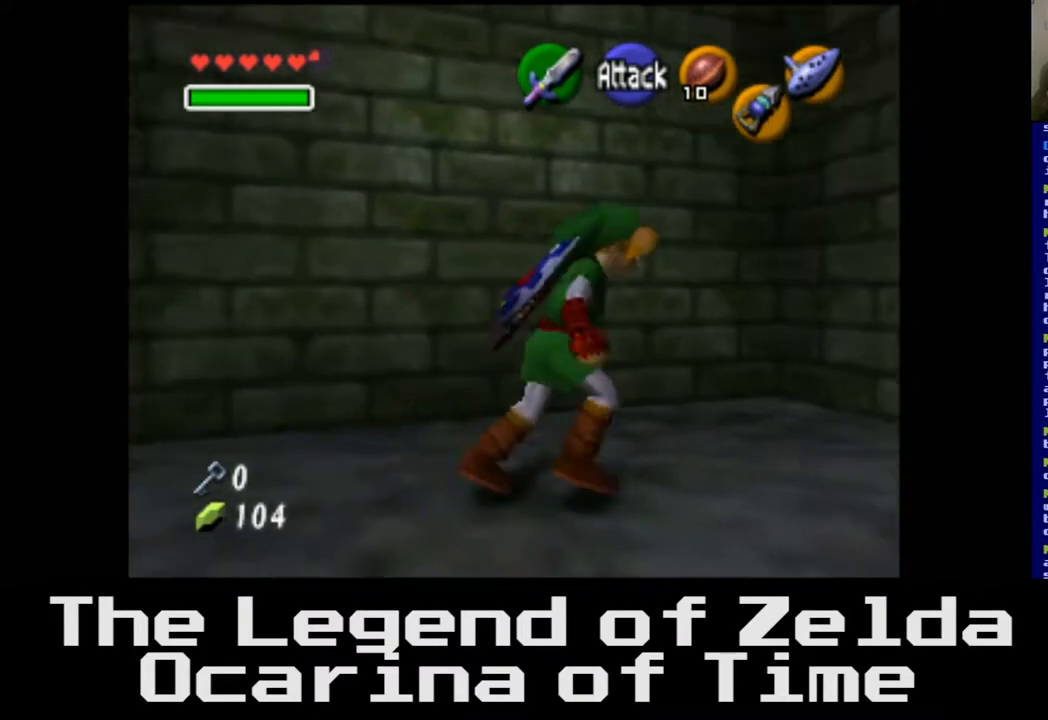
{"buttons": [], "left_stick": "up-right", "right_stick": "center", "events": [[250, "left_stick", "up-right"]]}
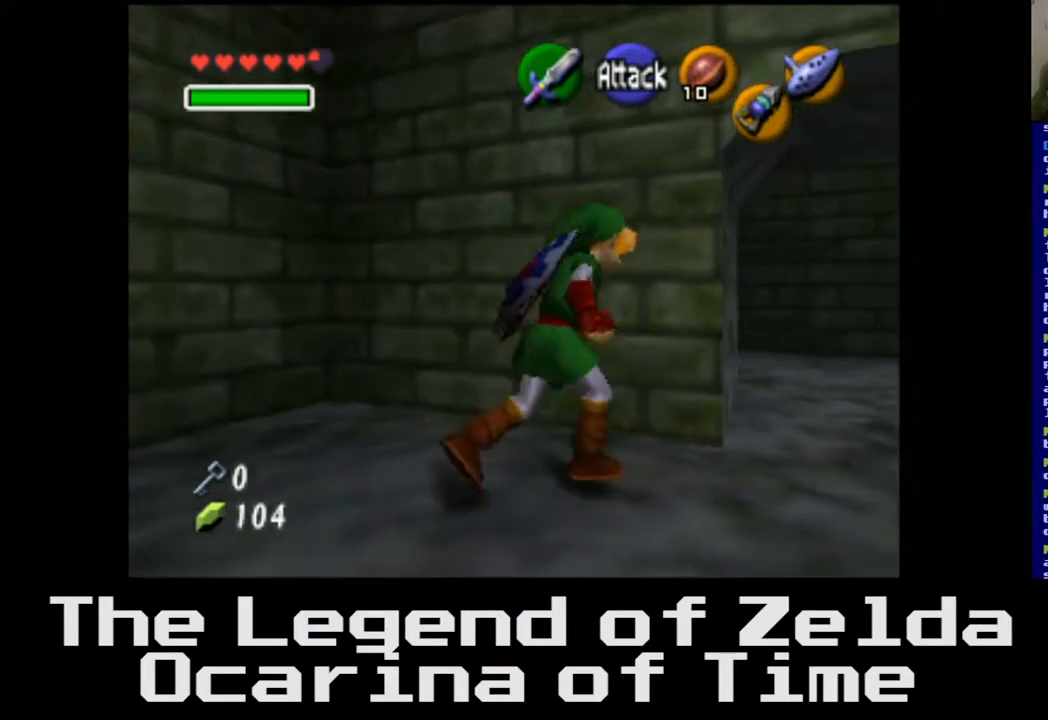
{"buttons": [], "left_stick": "down-right", "right_stick": "center", "events": [[150, "left_stick", "right"], [333, "left_stick", "down-right"]]}
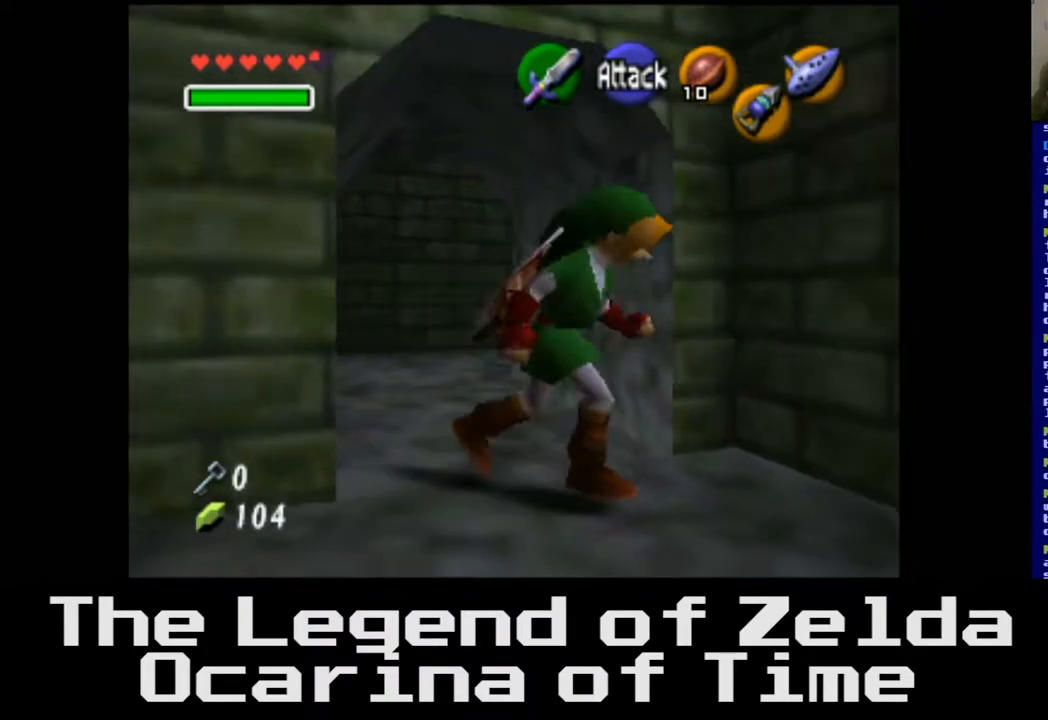
{"buttons": [], "left_stick": "center", "right_stick": "center", "events": [[233, "left_stick", "center"]]}
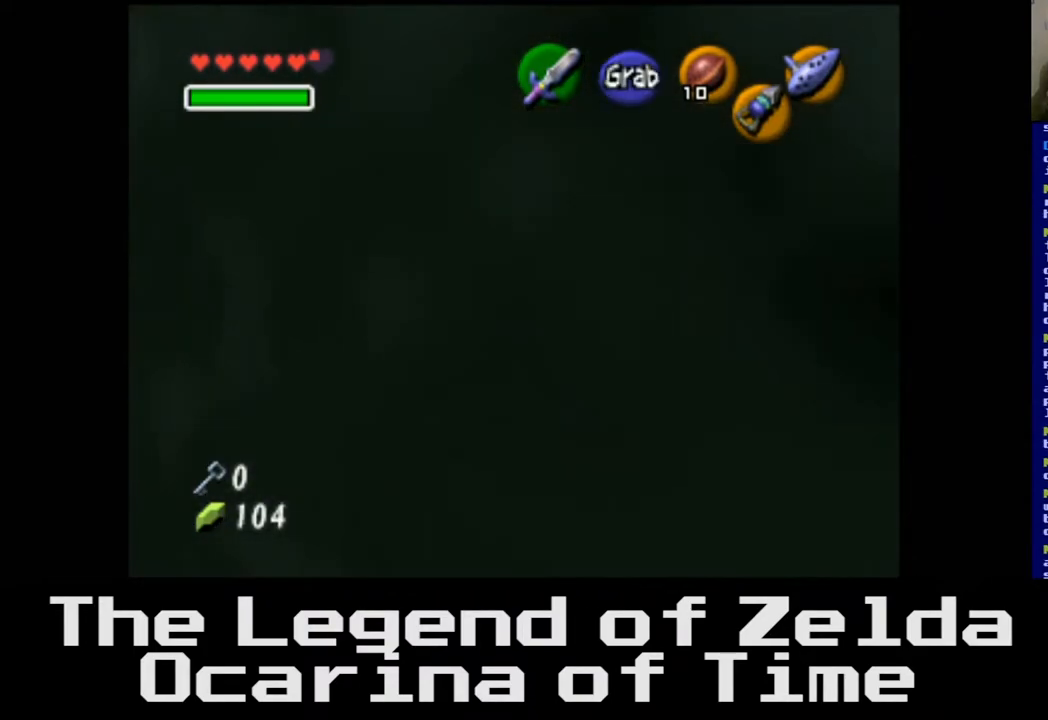
{"buttons": ["A"], "left_stick": "center", "right_stick": "center", "events": [[117, "A", "down"]]}
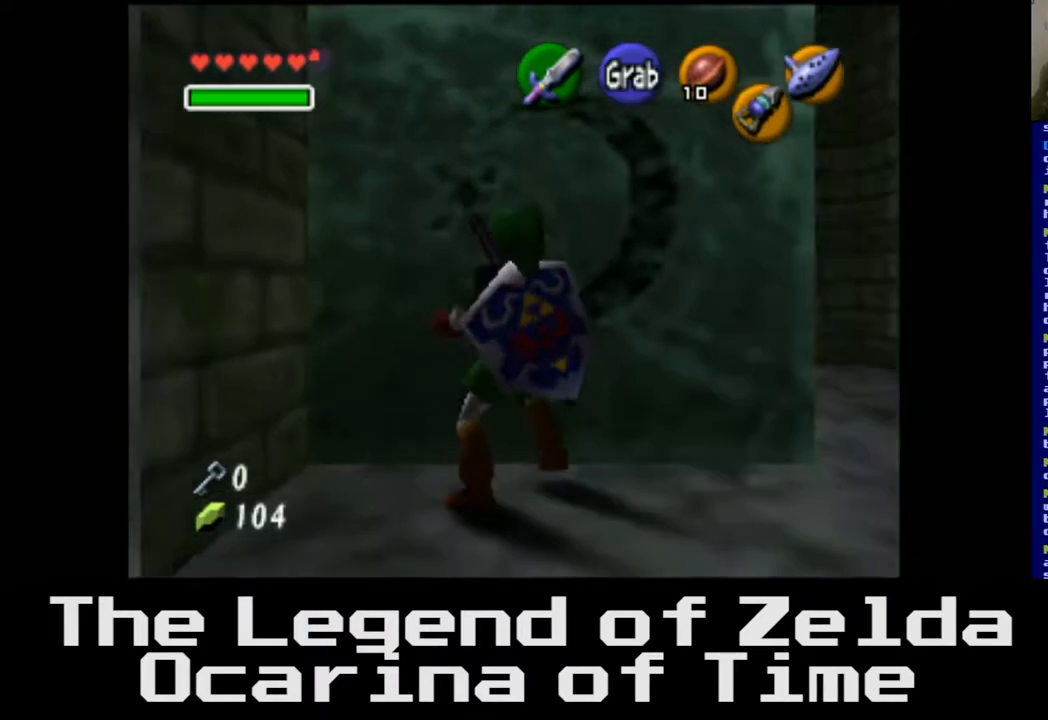
{"buttons": ["A"], "left_stick": "up", "right_stick": "center", "events": [[333, "left_stick", "up"]]}
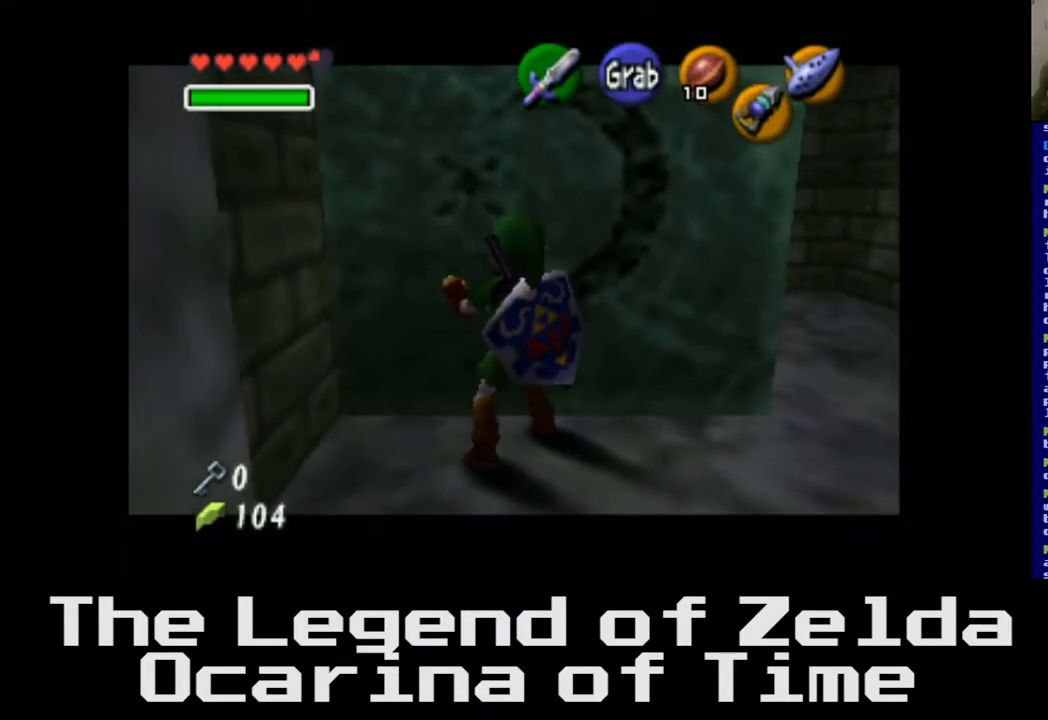
{"buttons": ["A"], "left_stick": "up", "right_stick": "center", "events": []}